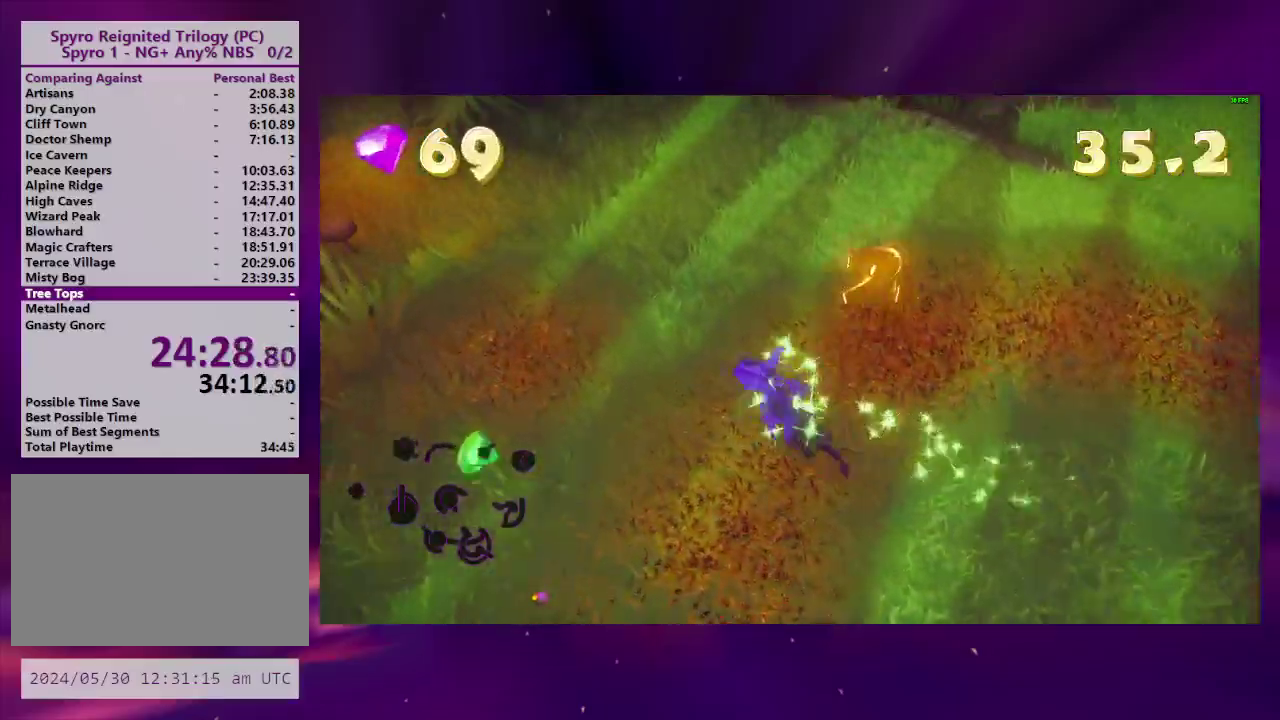
Gameplay with a controller (PlayStation layout); each line is a JSON object with the inputs held at the frame after it. "events" lists button and stick changes between this image and that frame as [ms after this image, input, new state], when the widget could be followed in between. This overlay highlights the sticks when they move; stick clicks (L3 R3) are not distinguishable. Not read: L3 R3 SQUARE left_stick.
{"buttons": ["DPAD_RIGHT"], "right_stick": "center", "events": [[200, "DPAD_RIGHT", "down"], [233, "DPAD_UP", "up"], [367, "CROSS", "down"], [500, "CROSS", "up"]]}
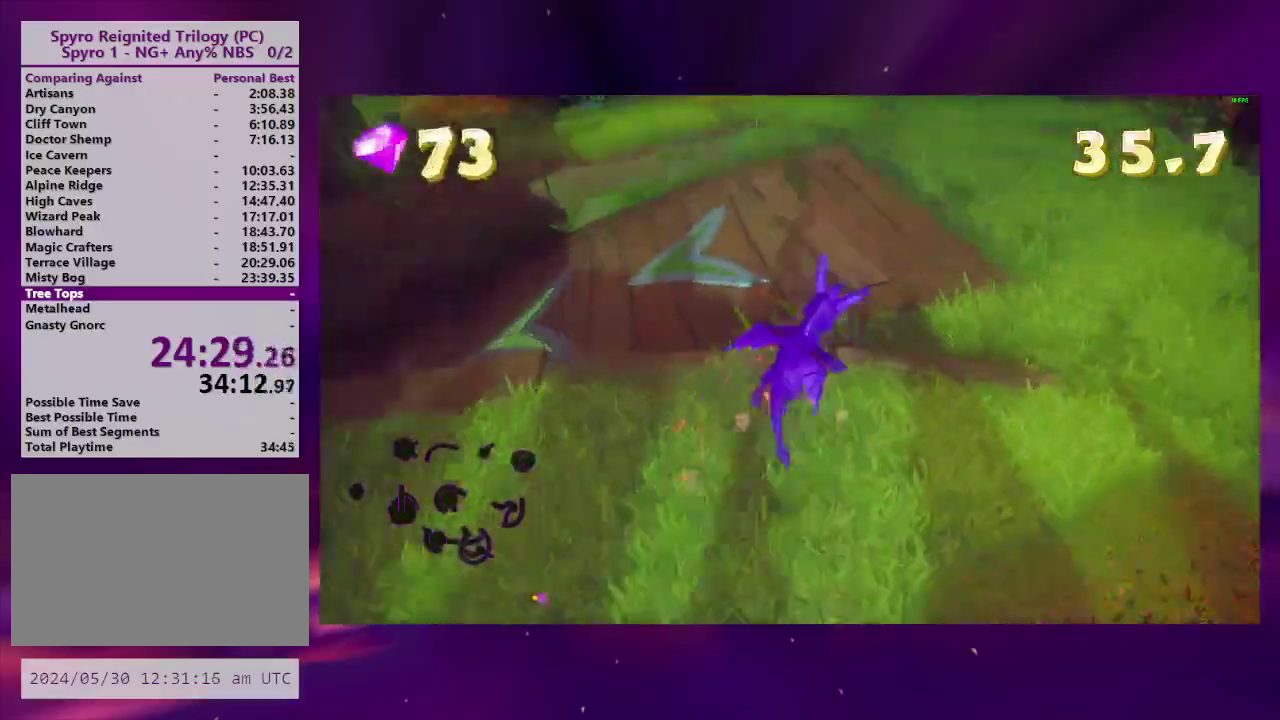
{"buttons": ["DPAD_DOWN", "DPAD_LEFT"], "right_stick": "center", "events": [[33, "DPAD_RIGHT", "up"], [100, "DPAD_RIGHT", "down"], [267, "DPAD_UP", "down"], [300, "DPAD_LEFT", "down"], [300, "DPAD_RIGHT", "up"], [400, "DPAD_UP", "up"], [467, "DPAD_DOWN", "down"]]}
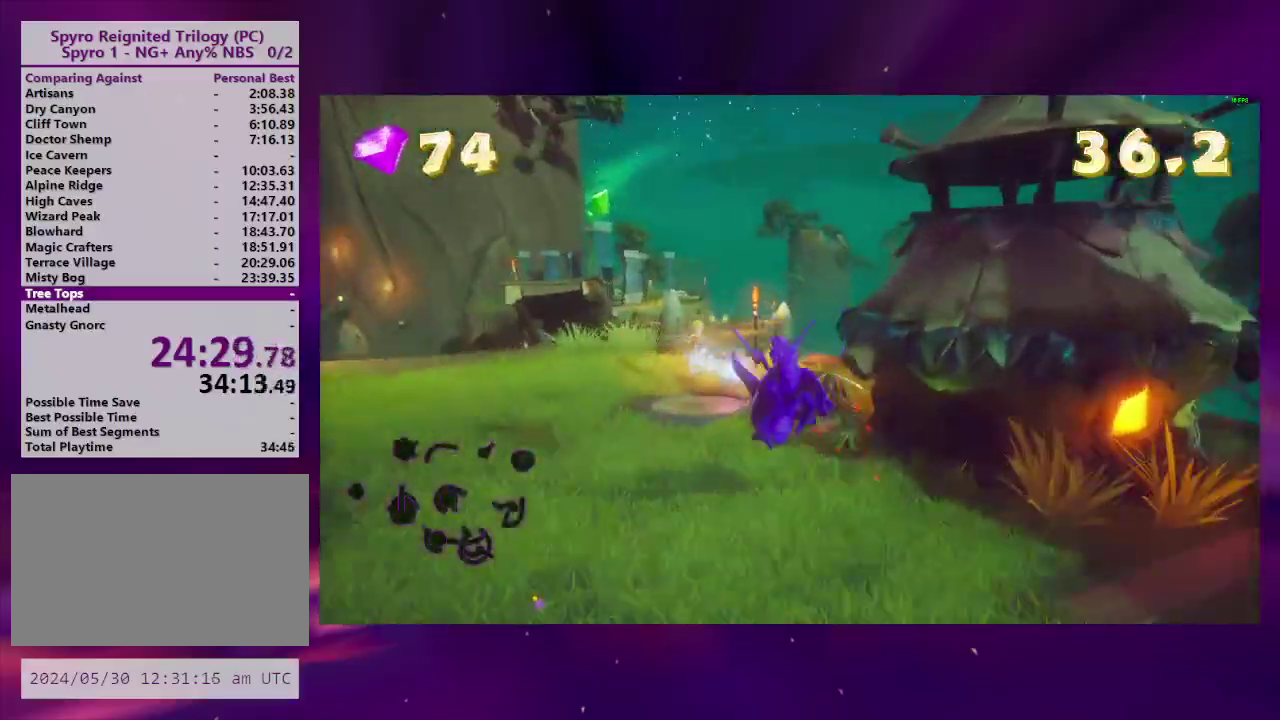
{"buttons": ["DPAD_DOWN", "DPAD_LEFT"], "right_stick": "center", "events": []}
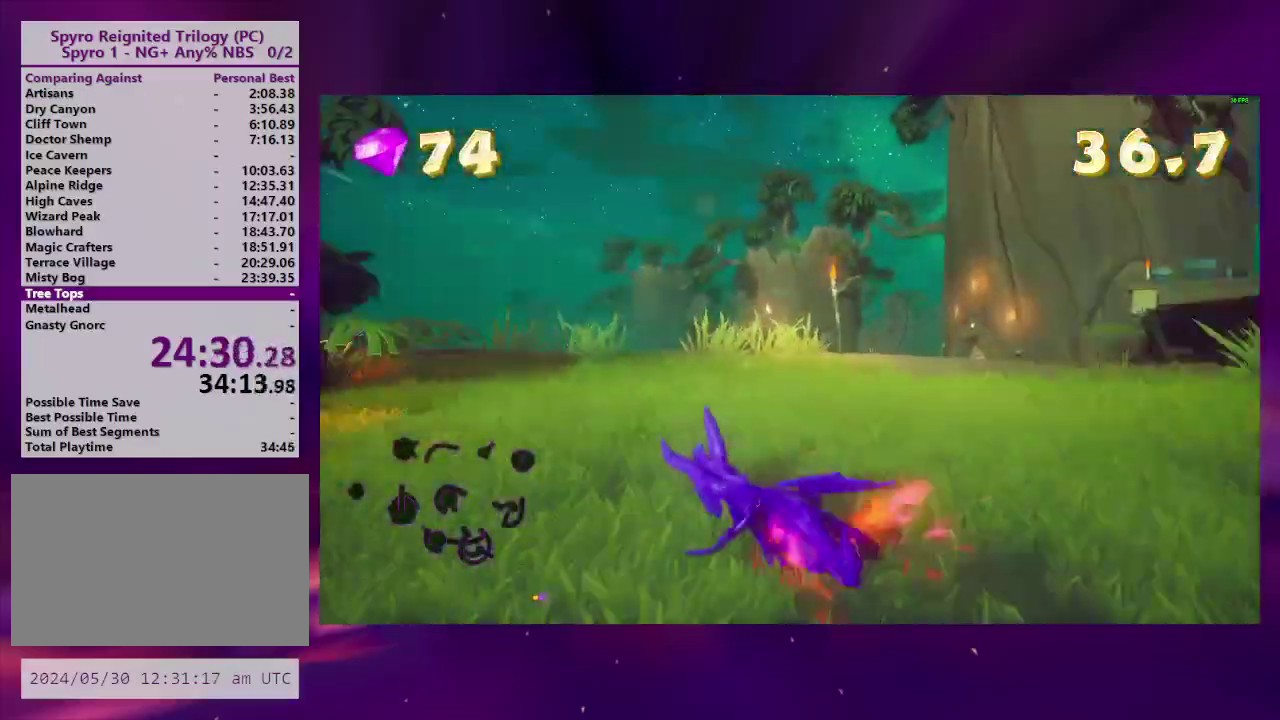
{"buttons": ["DPAD_LEFT"], "right_stick": "center", "events": [[133, "DPAD_DOWN", "up"]]}
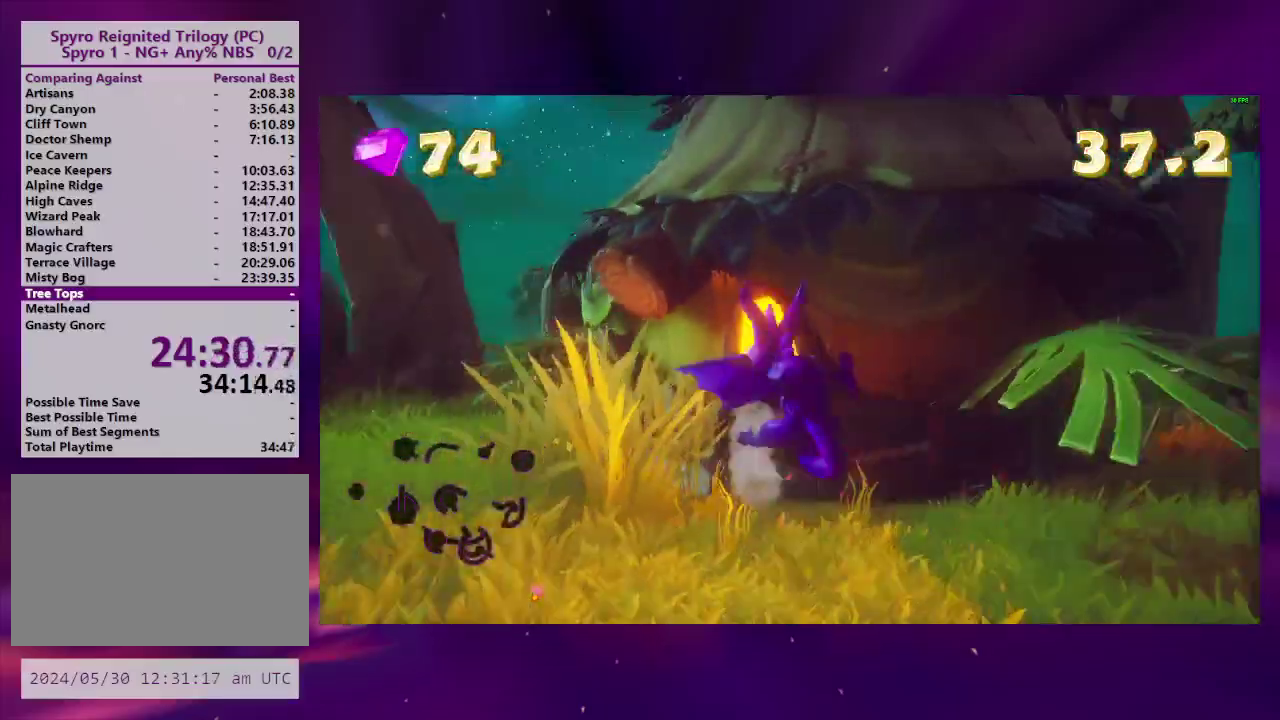
{"buttons": ["DPAD_LEFT"], "right_stick": "center", "events": [[33, "DPAD_UP", "down"], [133, "DPAD_LEFT", "up"], [233, "DPAD_LEFT", "down"], [333, "DPAD_UP", "up"]]}
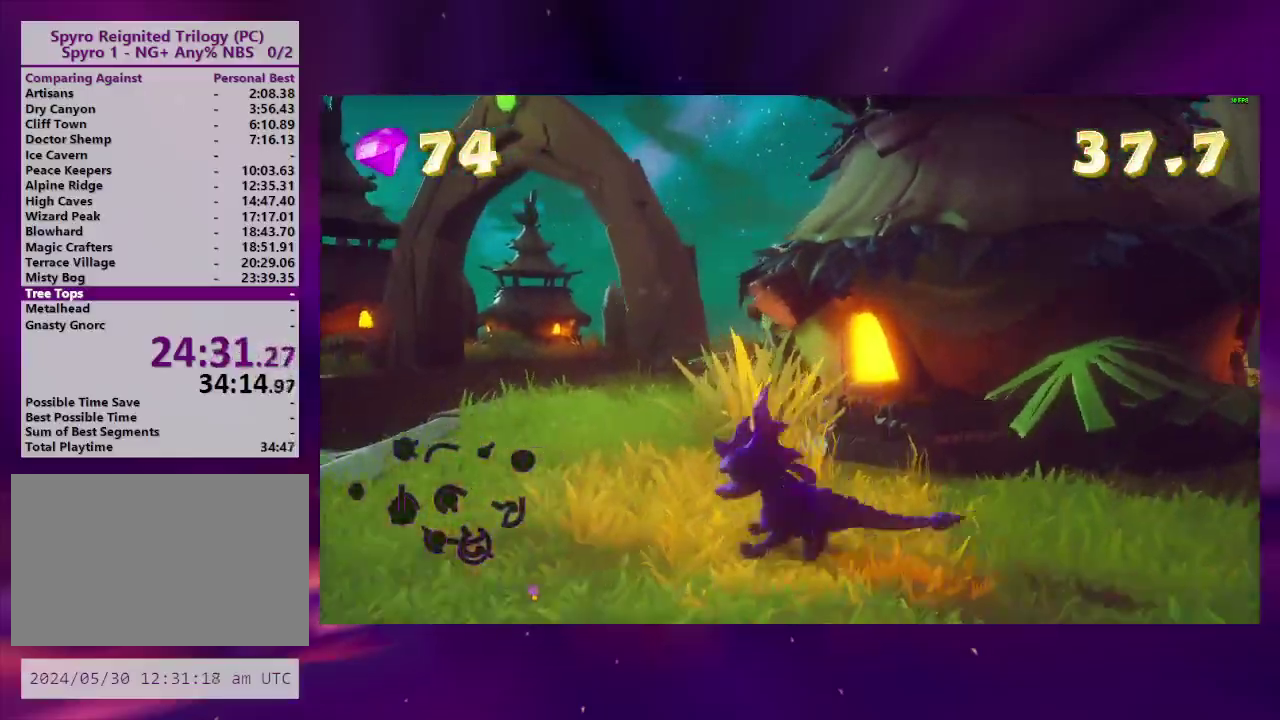
{"buttons": ["DPAD_RIGHT"], "right_stick": "center", "events": [[67, "DPAD_LEFT", "up"], [67, "DPAD_UP", "down"], [433, "DPAD_RIGHT", "down"], [433, "DPAD_UP", "up"]]}
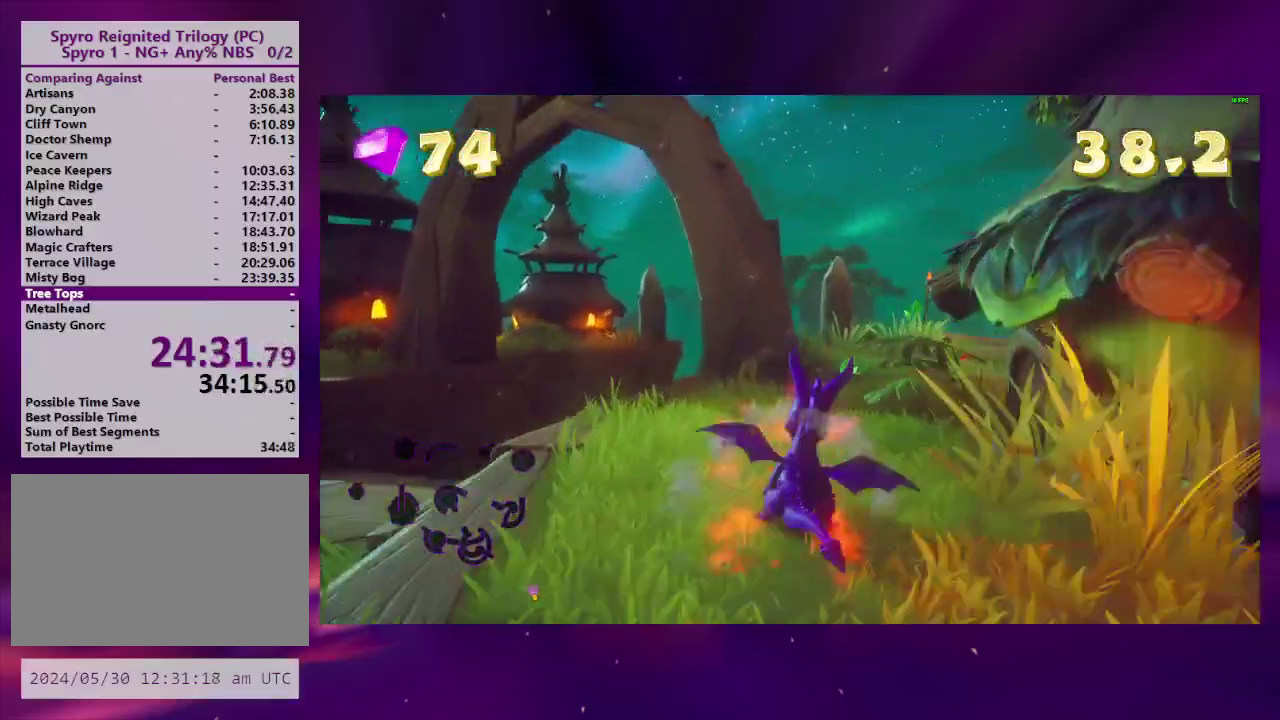
{"buttons": [], "right_stick": "down-left", "events": [[267, "DPAD_RIGHT", "up"], [433, "DPAD_LEFT", "down"], [433, "right_stick", "down-left"], [500, "DPAD_LEFT", "up"]]}
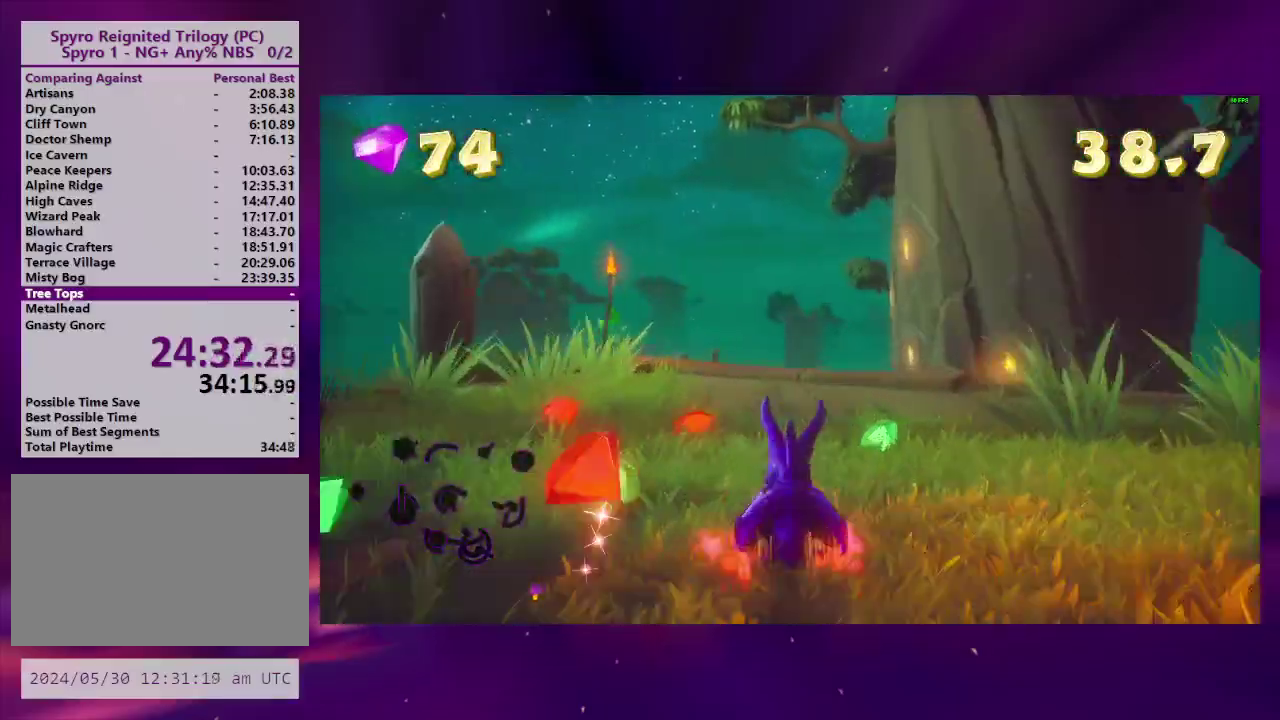
{"buttons": ["DPAD_DOWN", "DPAD_LEFT"], "right_stick": "left", "events": [[100, "DPAD_RIGHT", "down"], [333, "right_stick", "left"], [367, "DPAD_RIGHT", "up"], [400, "DPAD_DOWN", "down"], [400, "DPAD_LEFT", "down"]]}
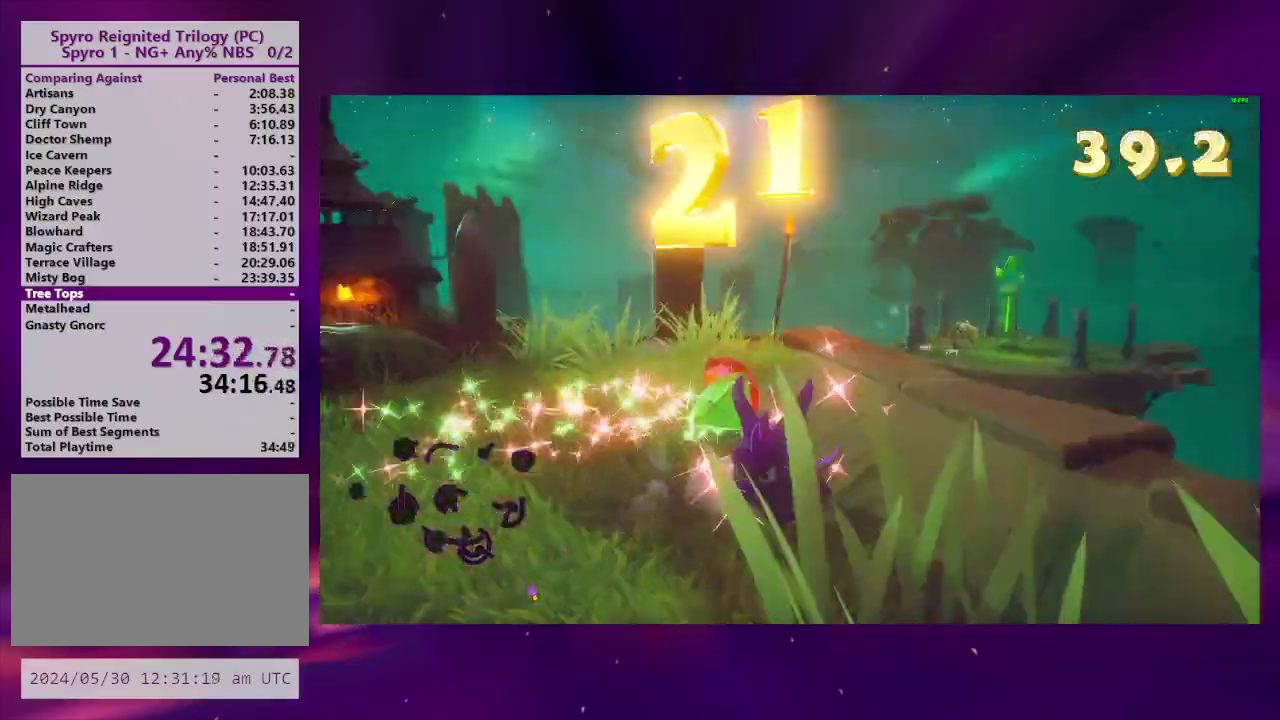
{"buttons": [], "right_stick": "center", "events": [[100, "DPAD_DOWN", "up"], [133, "DPAD_LEFT", "up"], [133, "right_stick", "center"], [233, "DPAD_UP", "down"], [500, "DPAD_UP", "up"]]}
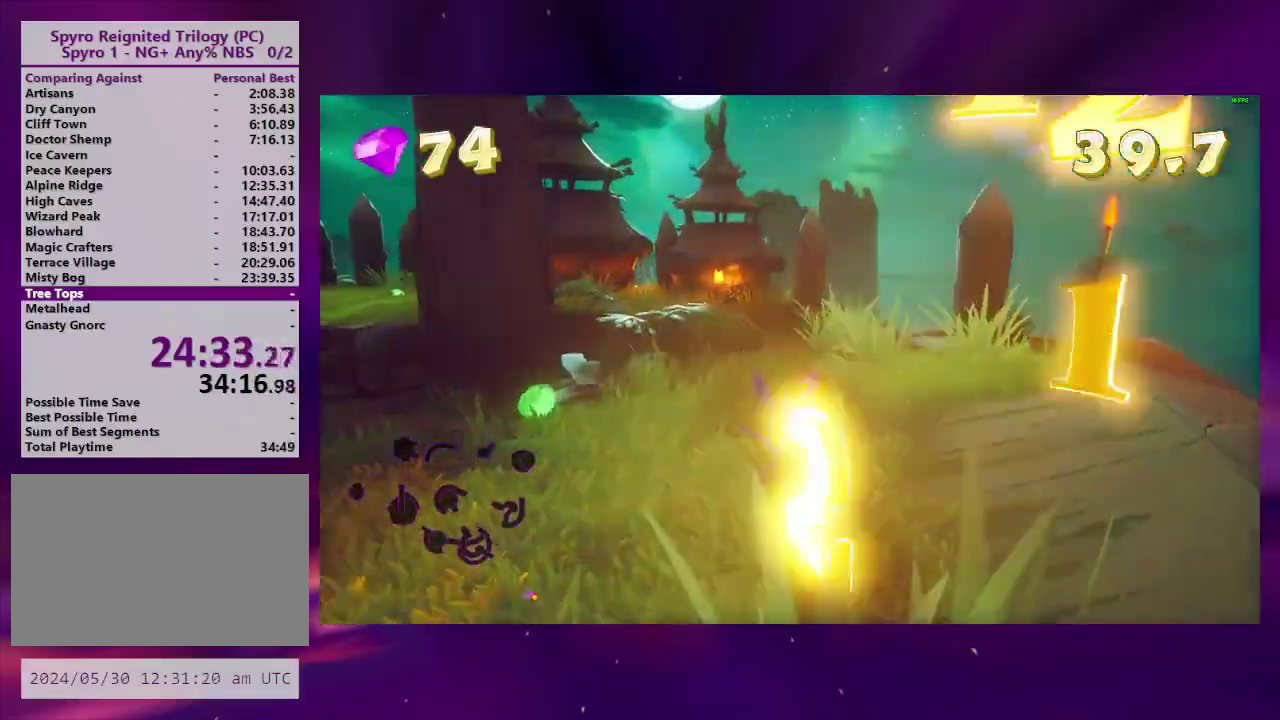
{"buttons": [], "right_stick": "center", "events": [[200, "right_stick", "right"], [333, "right_stick", "center"]]}
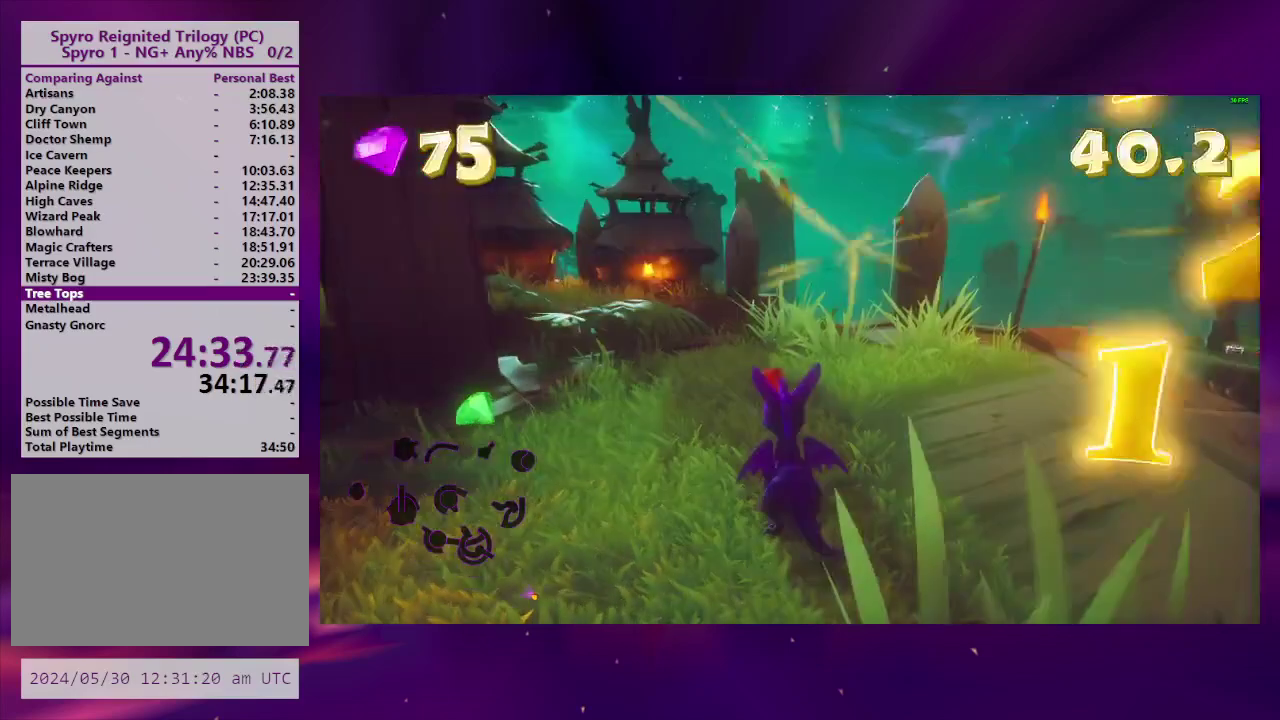
{"buttons": [], "right_stick": "center", "events": [[233, "right_stick", "right"], [333, "right_stick", "center"]]}
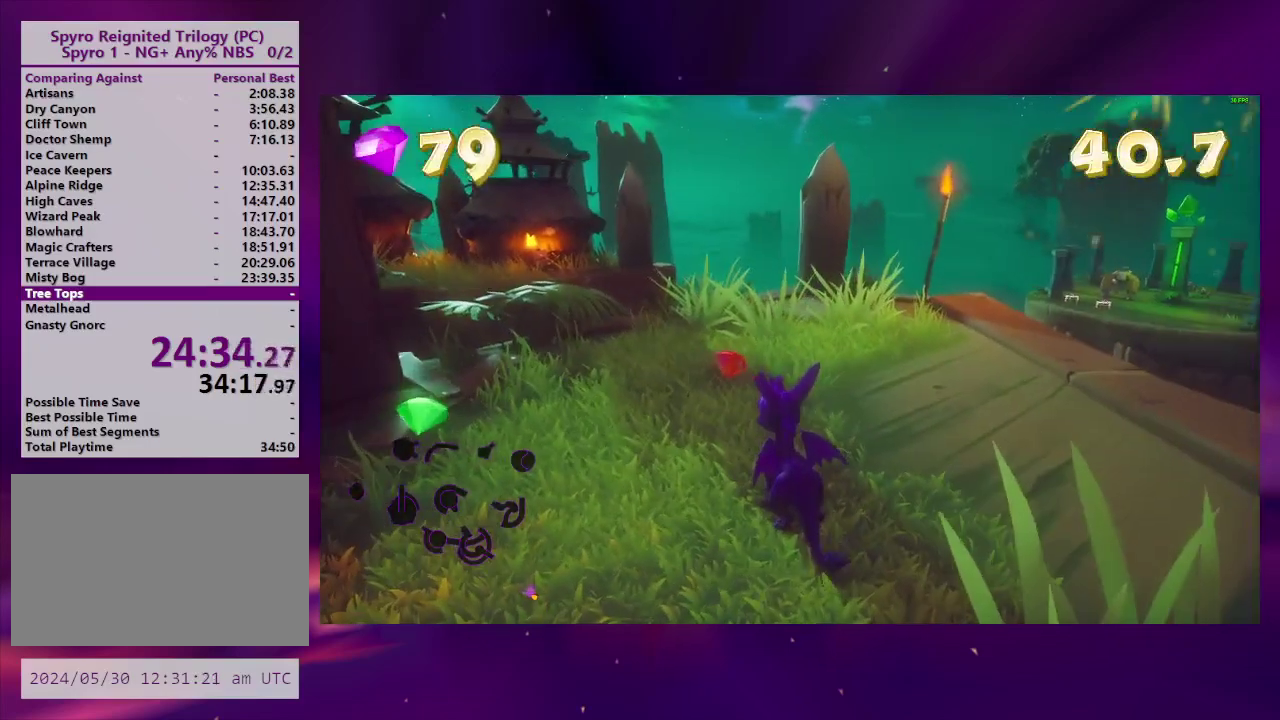
{"buttons": [], "right_stick": "center", "events": [[67, "DPAD_UP", "down"], [200, "DPAD_UP", "up"], [300, "DPAD_LEFT", "down"], [400, "DPAD_LEFT", "up"]]}
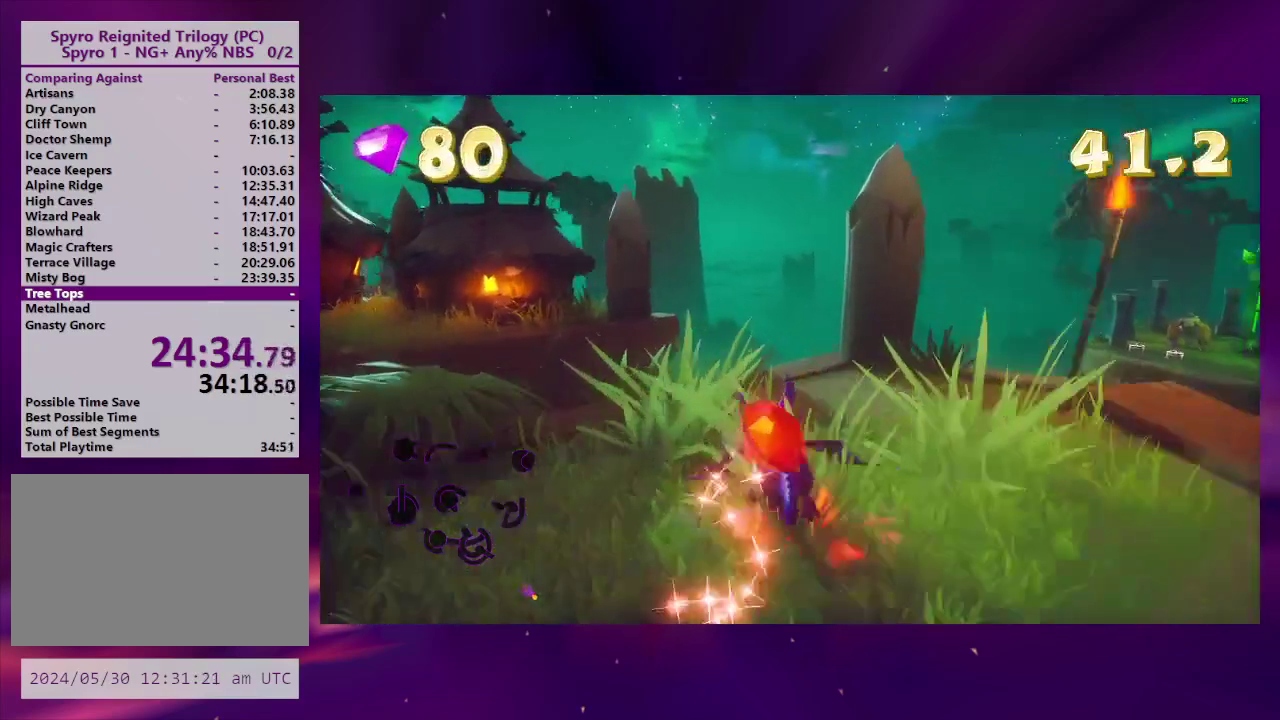
{"buttons": ["CROSS"], "right_stick": "center", "events": [[467, "CROSS", "down"]]}
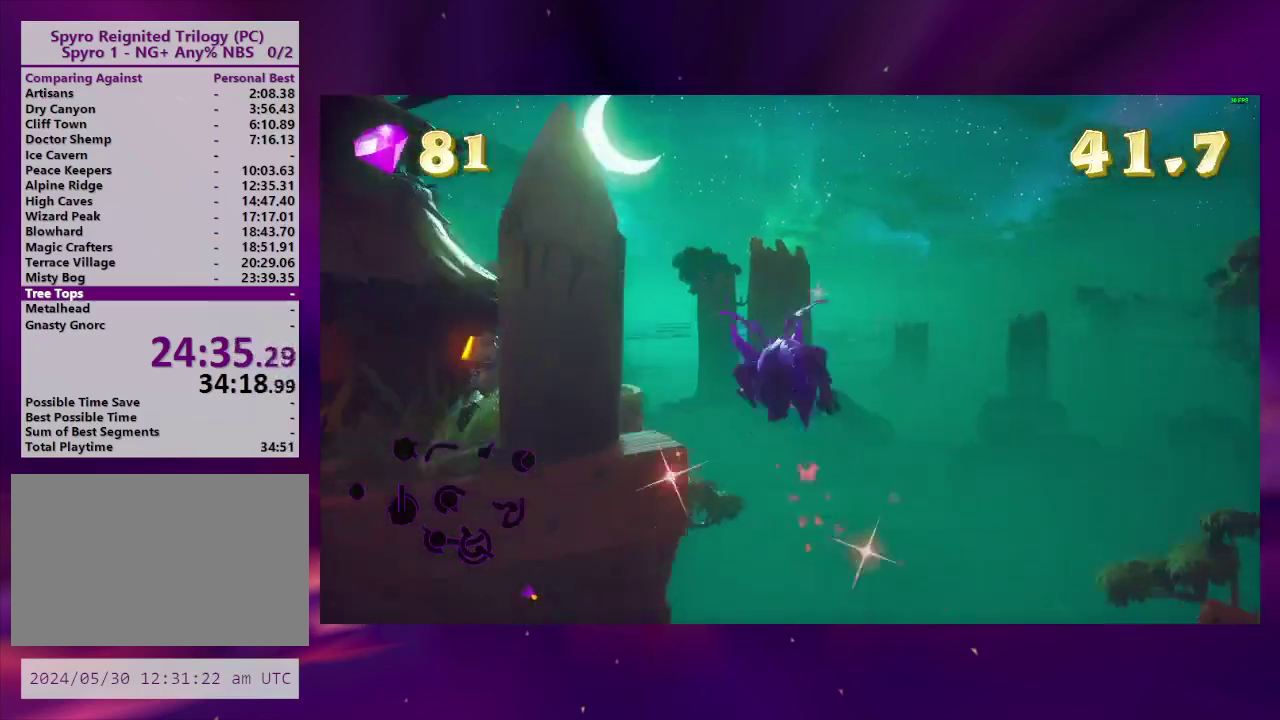
{"buttons": ["CROSS"], "right_stick": "center", "events": [[167, "DPAD_LEFT", "down"], [300, "DPAD_LEFT", "up"]]}
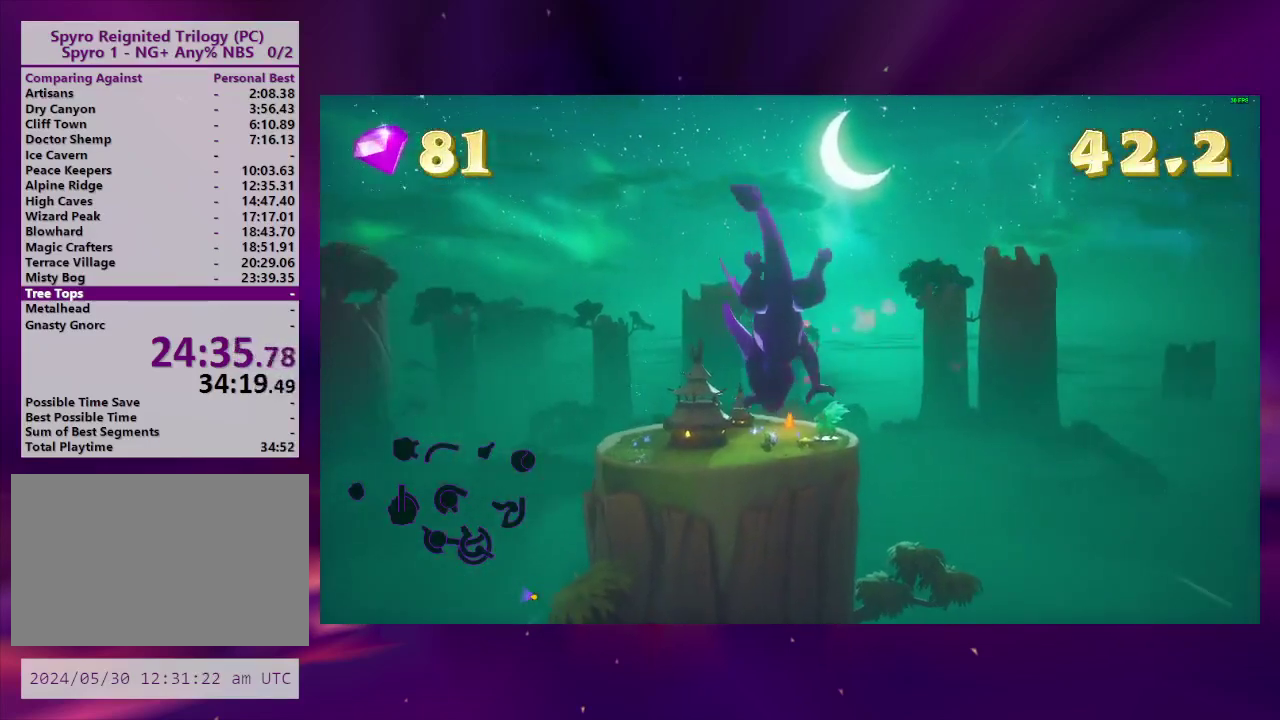
{"buttons": [], "right_stick": "center", "events": [[167, "CROSS", "up"], [300, "CROSS", "down"], [467, "CROSS", "up"]]}
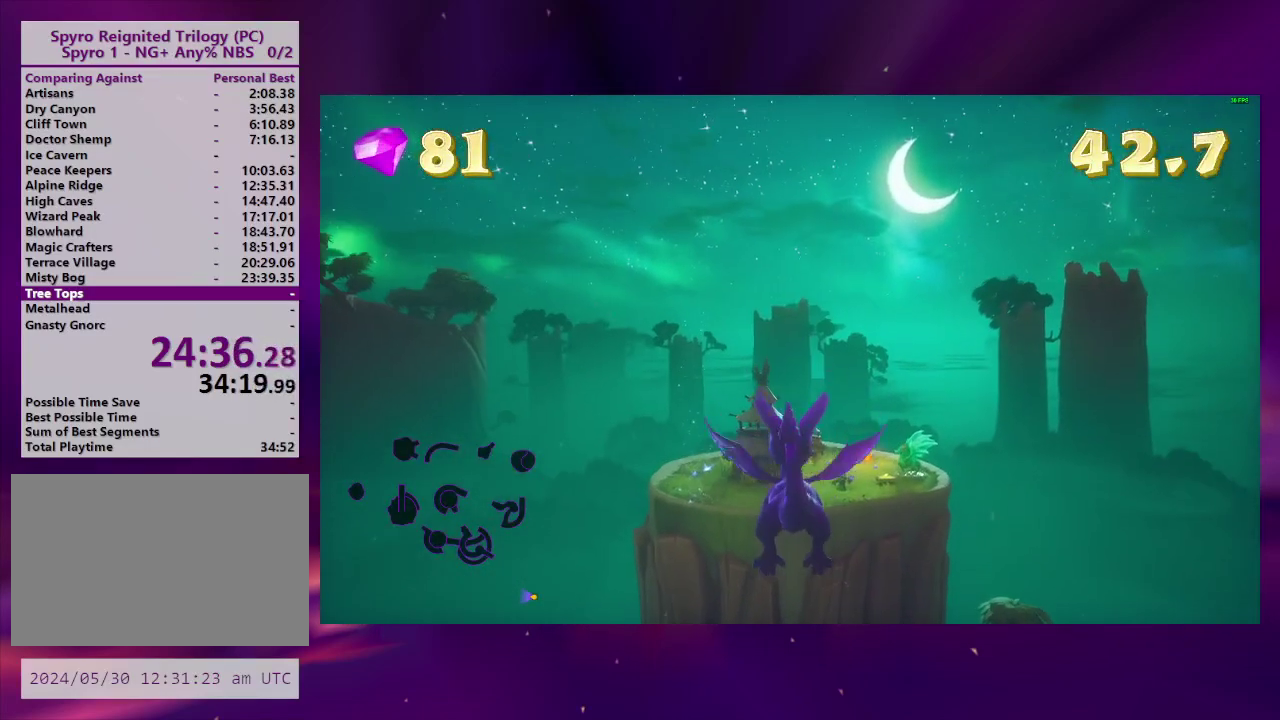
{"buttons": [], "right_stick": "center", "events": []}